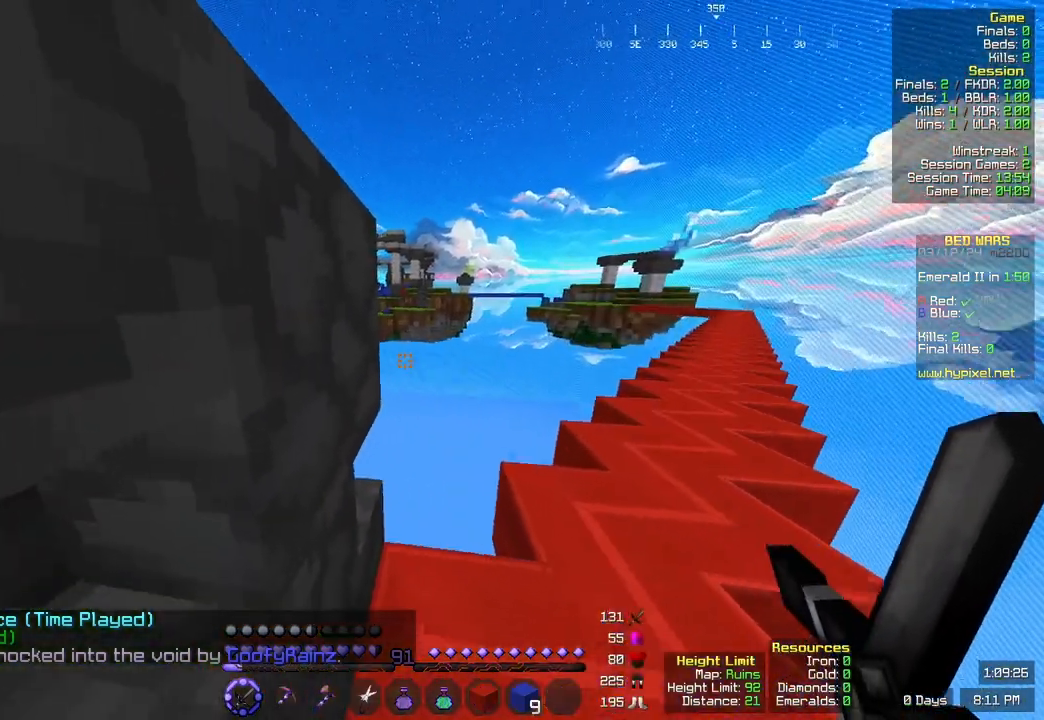
Gameplay with keyboard and mouse; each line is a JSON object with the keys and mouse buttons held at the frame after it. "events" lists presses ("down") and releases ("up") of "a", "d", "s", "space", "w", "mouse_left" and "mouse_right" between this image and that frame as [ms after this image, input, new state], when the widget could be followed in between. "mouse_left", "mouse_right" = the "left", "right" buttons of the "mouse" list. No other keys are recorded. Fast repeated clicks can show as one long hold. Mouse movement is not recorded.
{"keys": [], "mouse": [], "events": []}
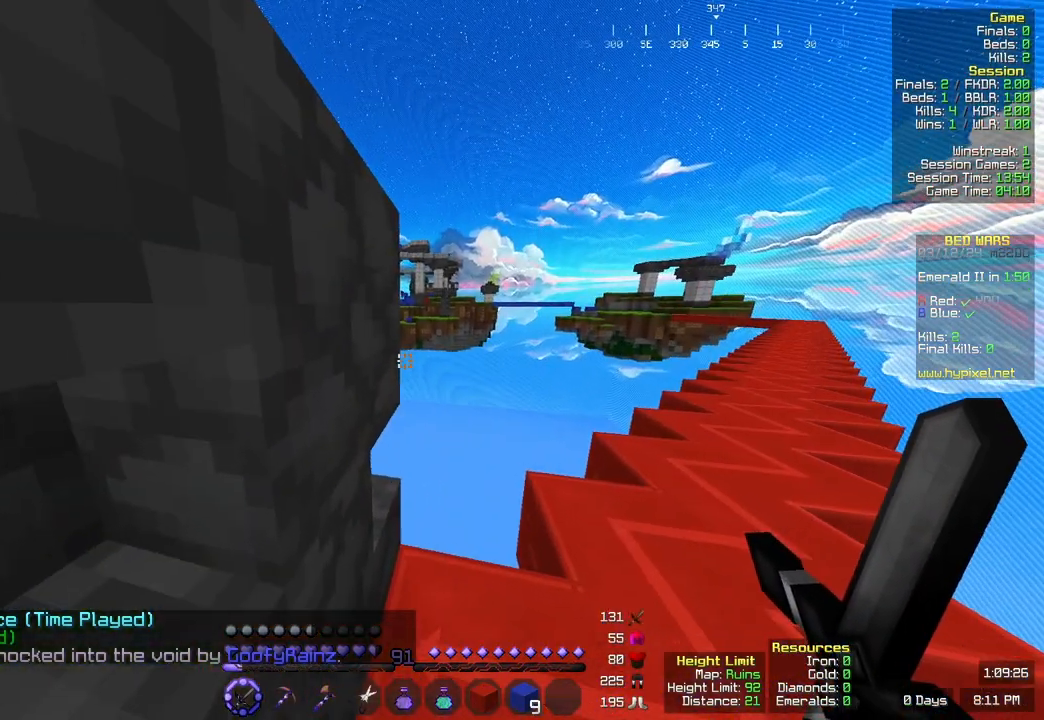
{"keys": ["w"], "mouse": [], "events": [[267, "w", "down"]]}
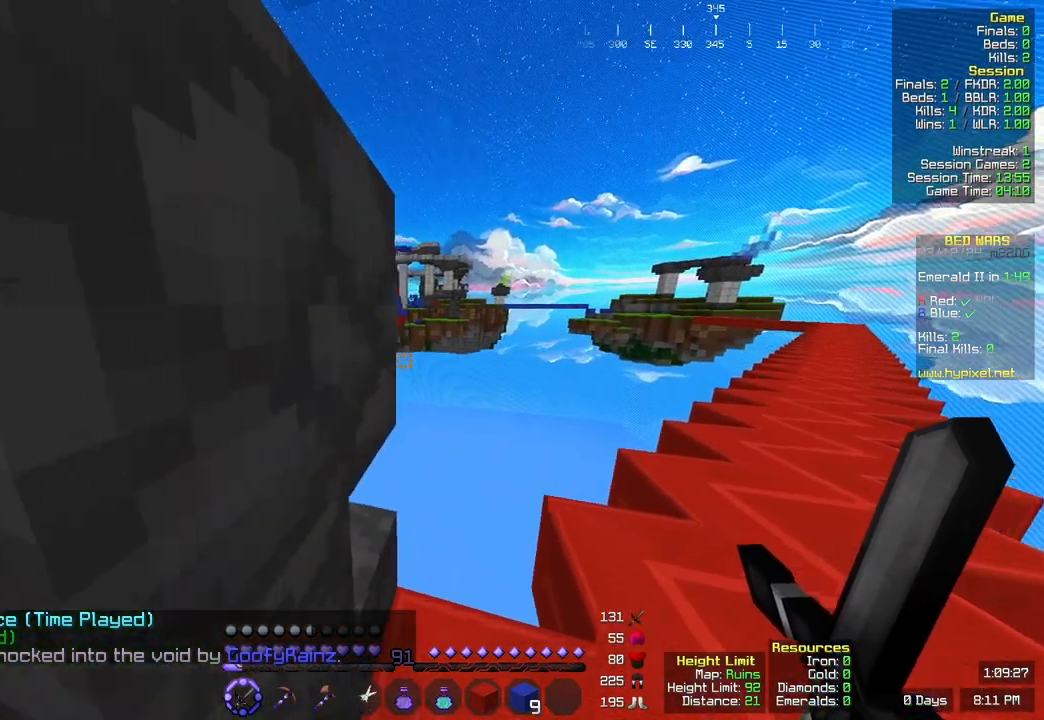
{"keys": ["d"], "mouse": []}
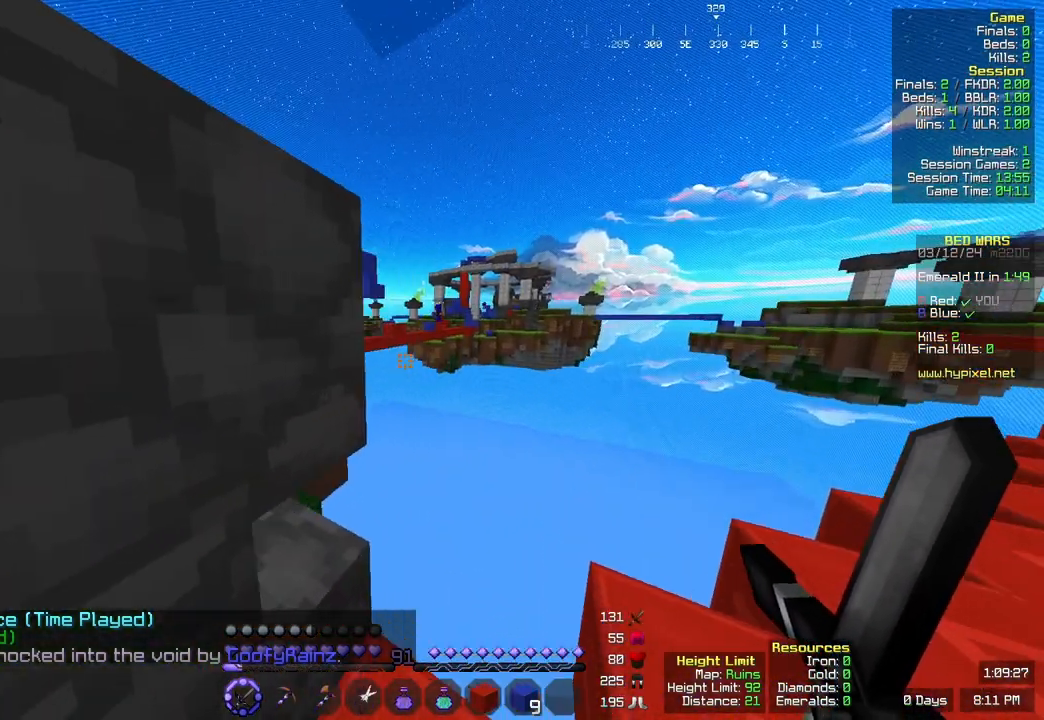
{"keys": ["a"], "mouse": []}
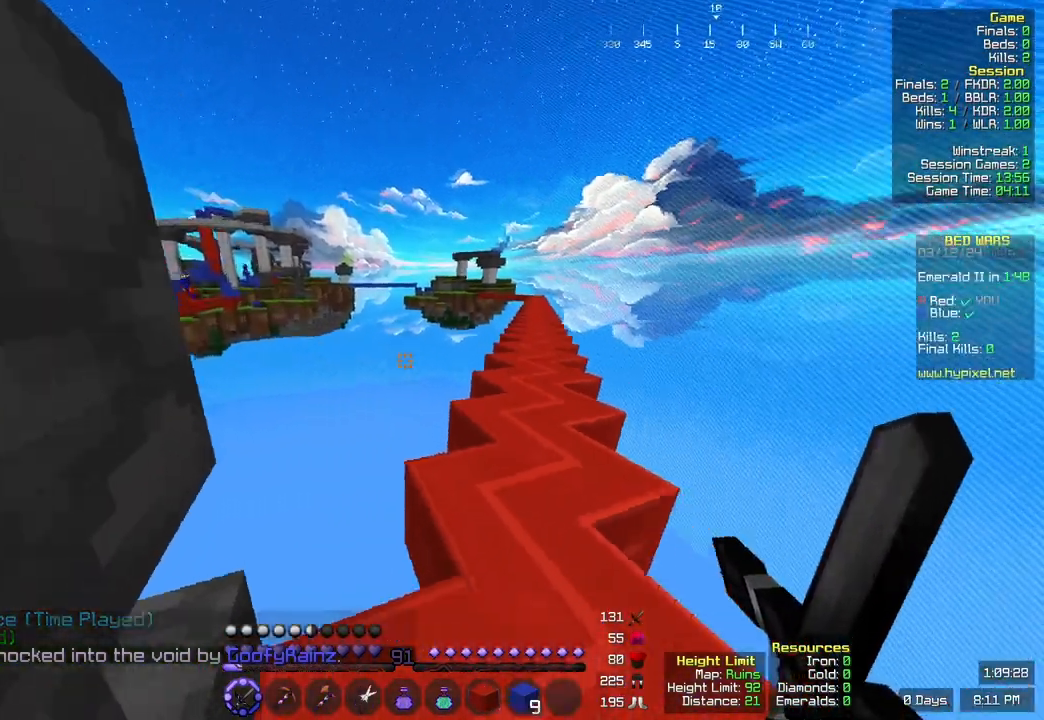
{"keys": [], "mouse": [], "events": [[67, "a", "up"]]}
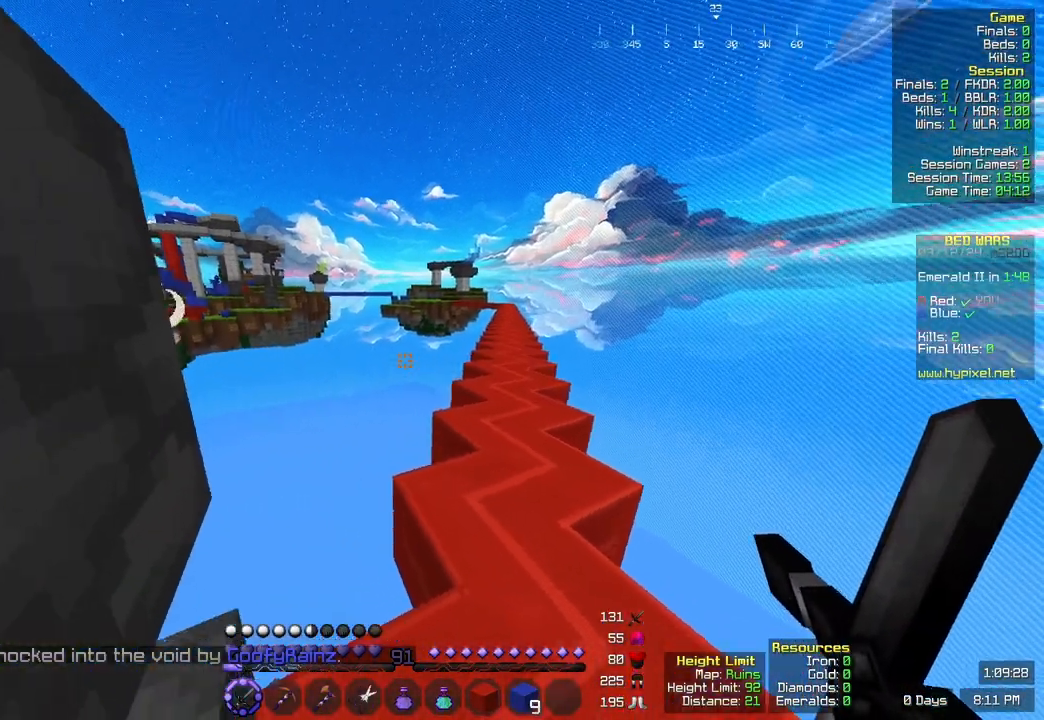
{"keys": [], "mouse": [], "events": []}
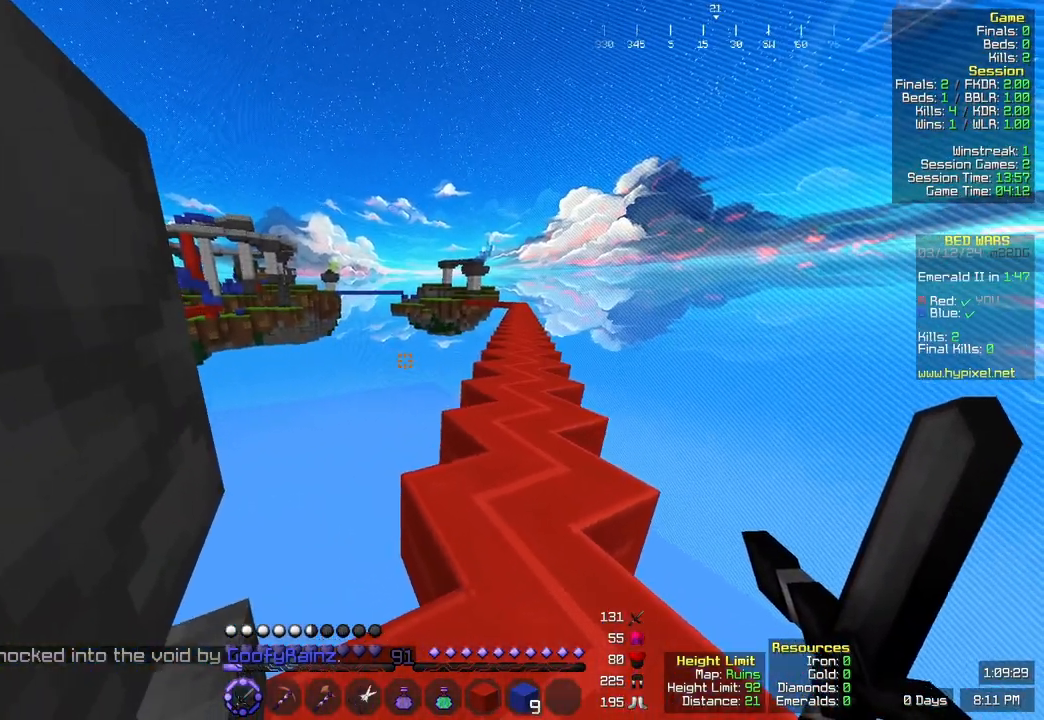
{"keys": ["w"], "mouse": [], "events": [[433, "w", "down"]]}
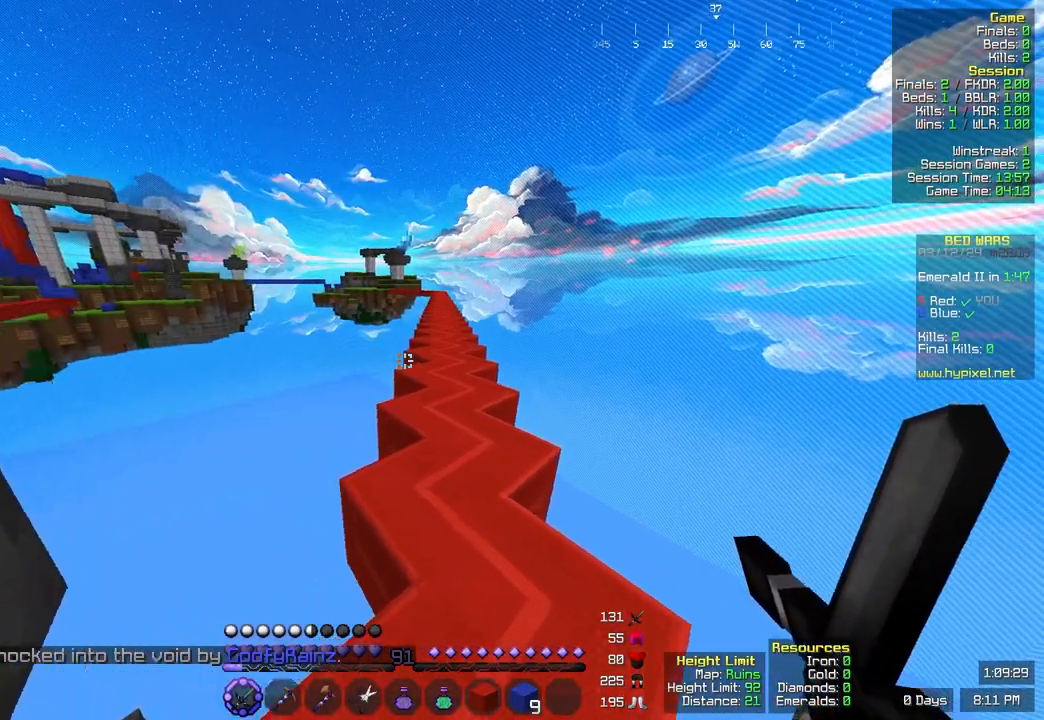
{"keys": ["space", "w"], "mouse": [], "events": [[317, "space", "down"]]}
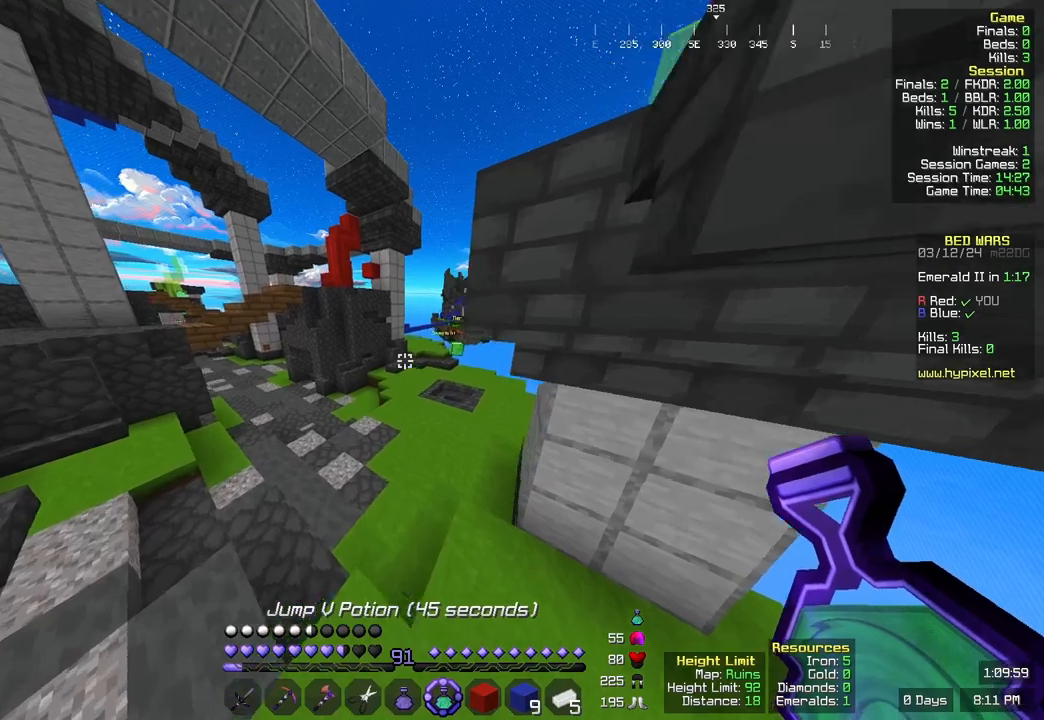
{"keys": ["space", "w"], "mouse": [], "events": [[50, "space", "up"], [100, "d", "down"], [267, "d", "up"], [433, "space", "down"]]}
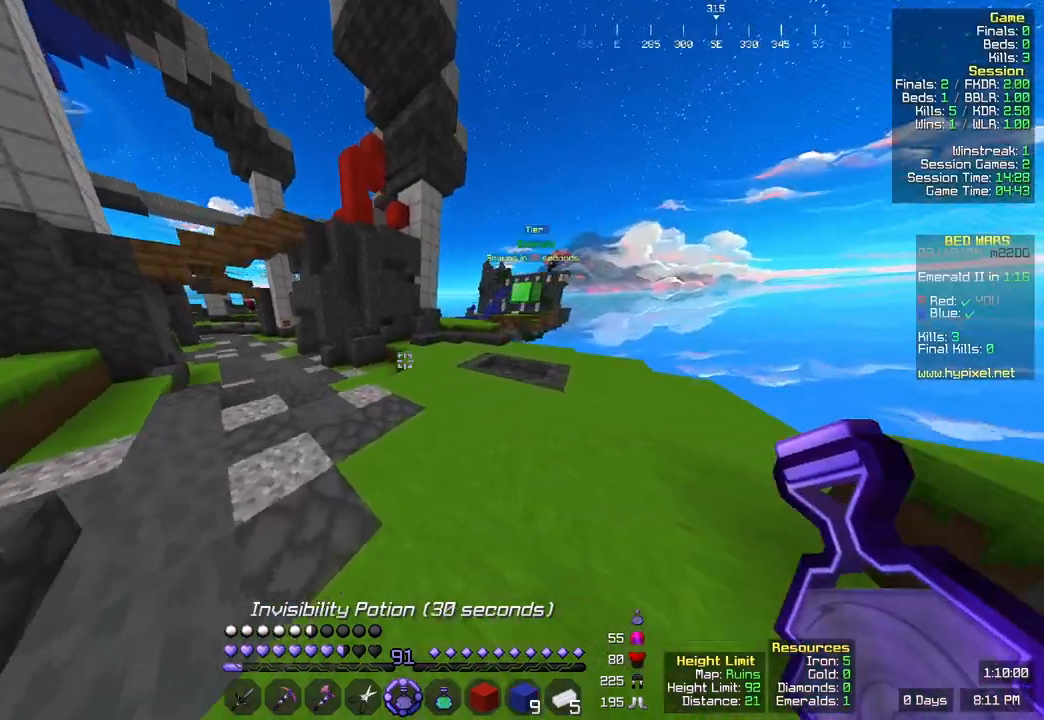
{"keys": ["a", "space", "w"], "mouse": [], "events": [[117, "space", "up"], [133, "a", "down"], [467, "space", "down"]]}
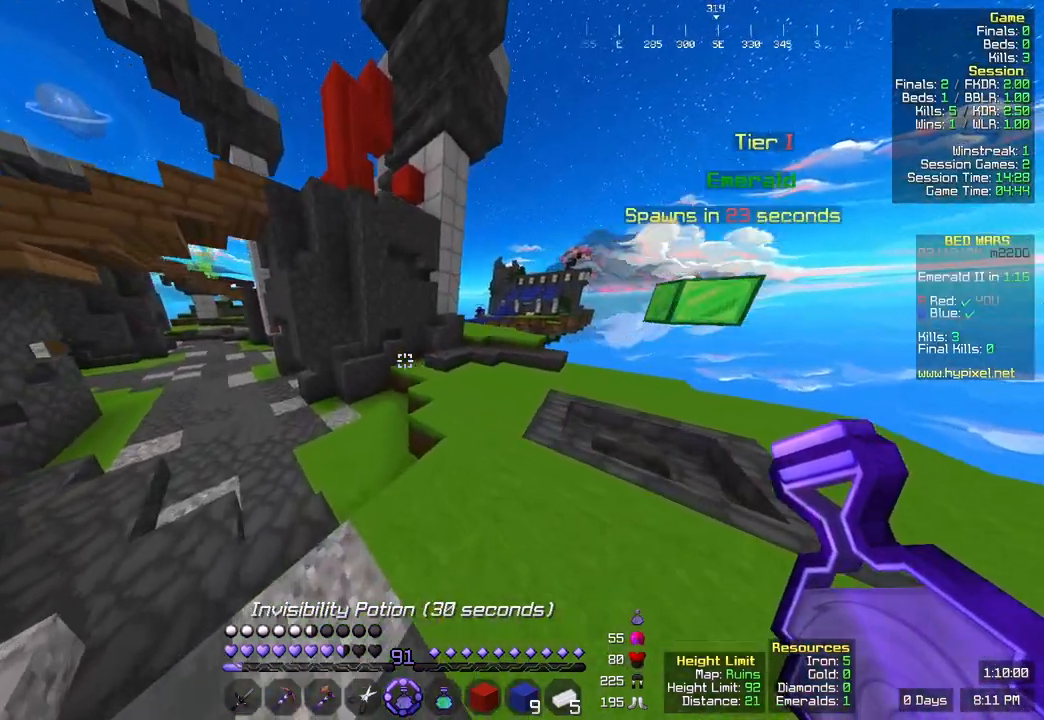
{"keys": ["w"], "mouse": ["right"]}
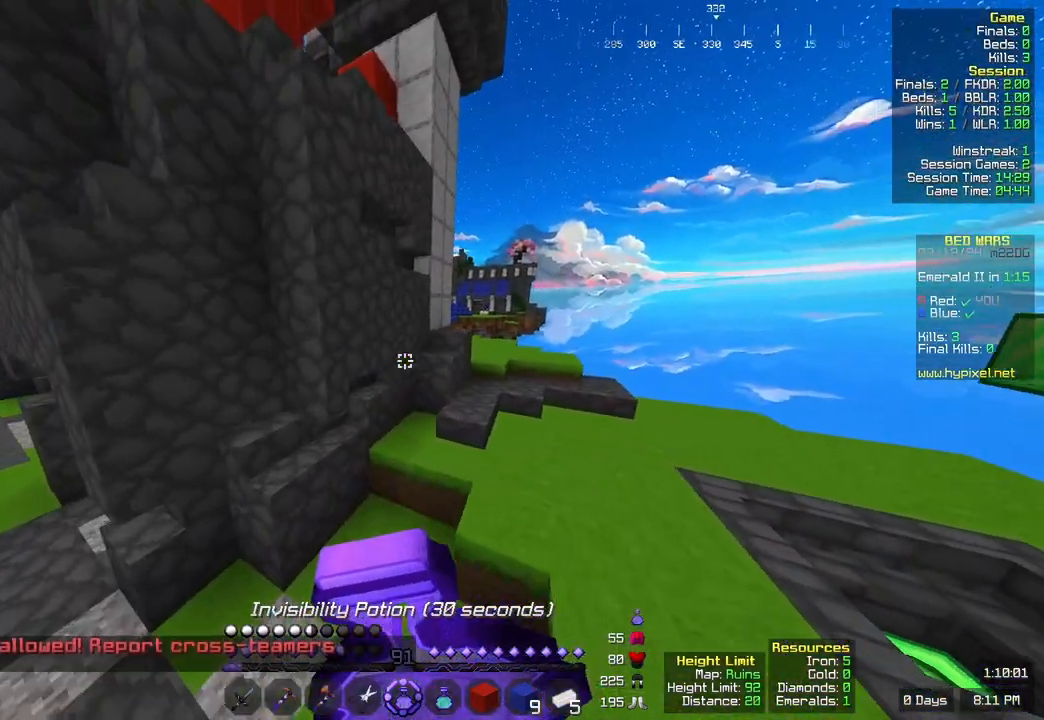
{"keys": ["d", "w"], "mouse": ["right"]}
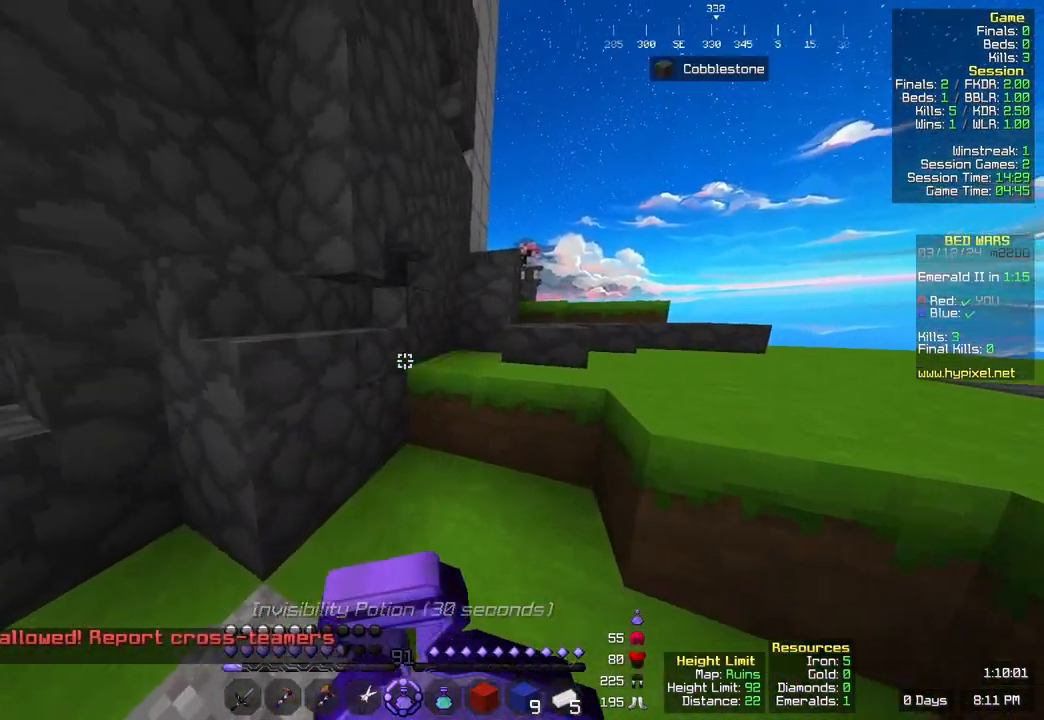
{"keys": ["d", "w"], "mouse": ["right"], "events": []}
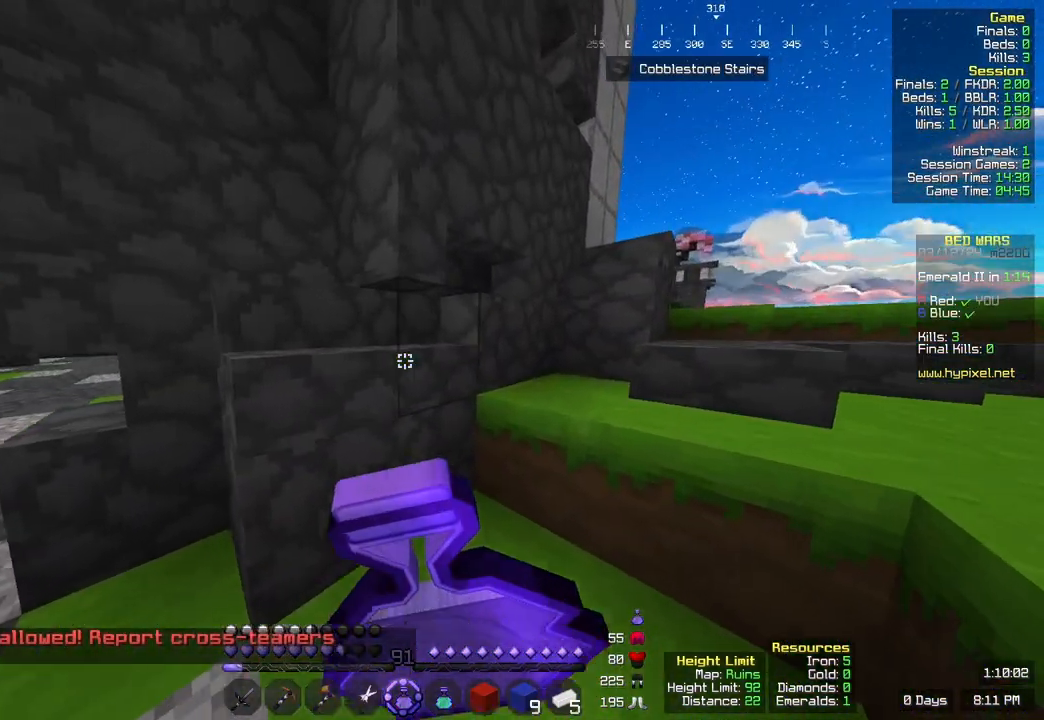
{"keys": ["d", "w"], "mouse": ["right"], "events": []}
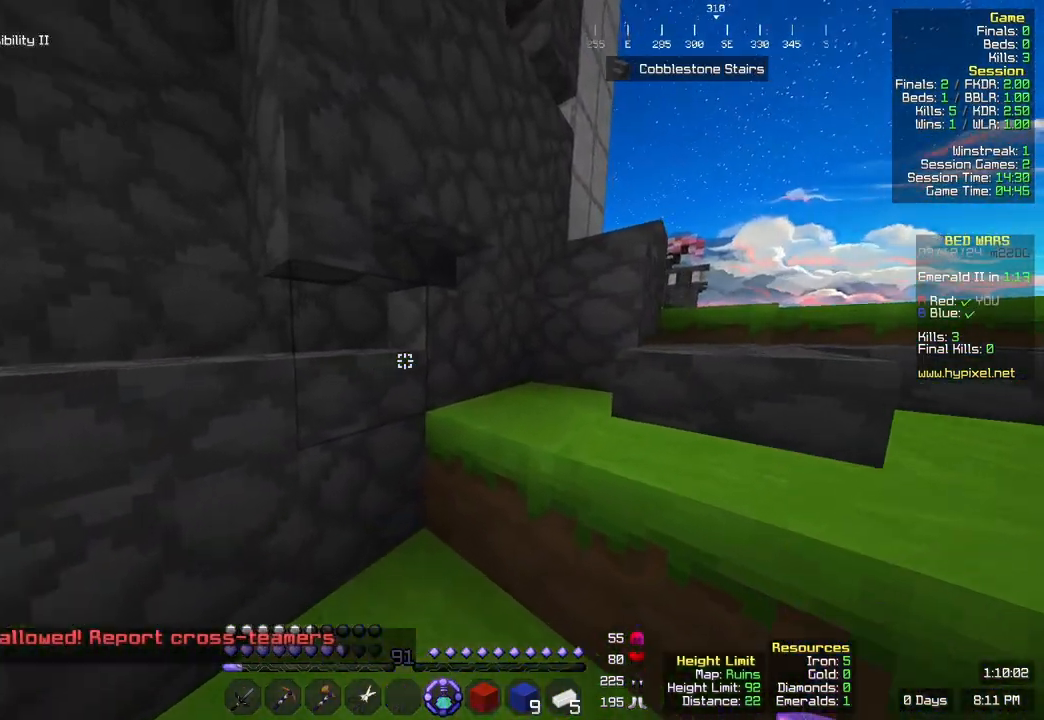
{"keys": ["w"], "mouse": ["right"], "events": [[150, "d", "up"]]}
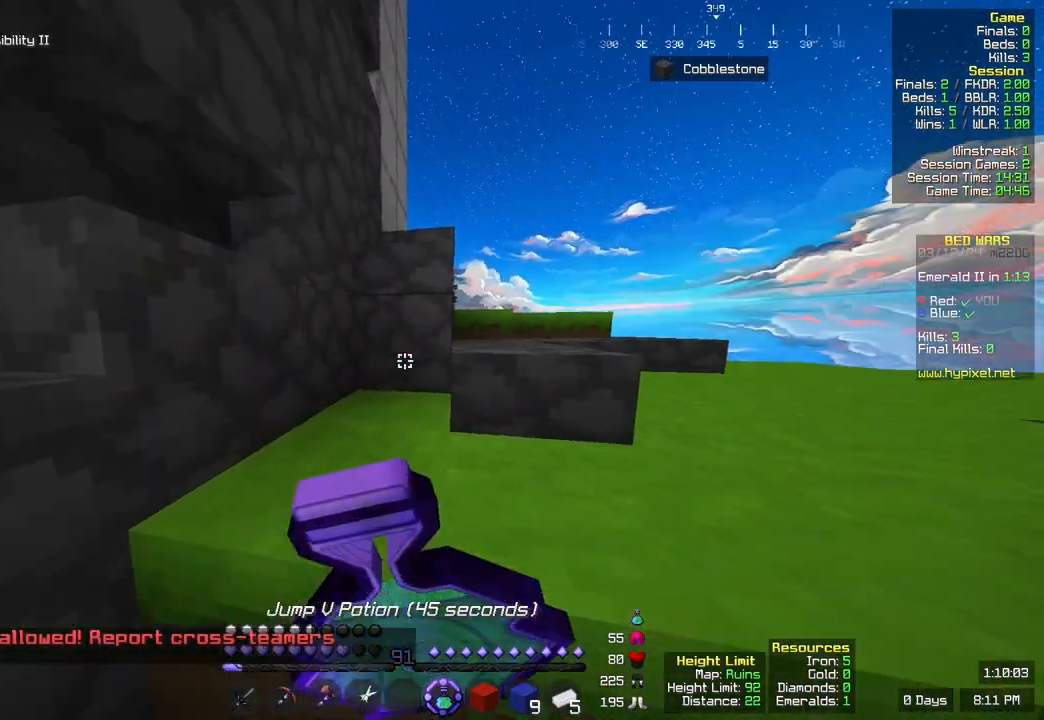
{"keys": ["space", "w"], "mouse": ["right"]}
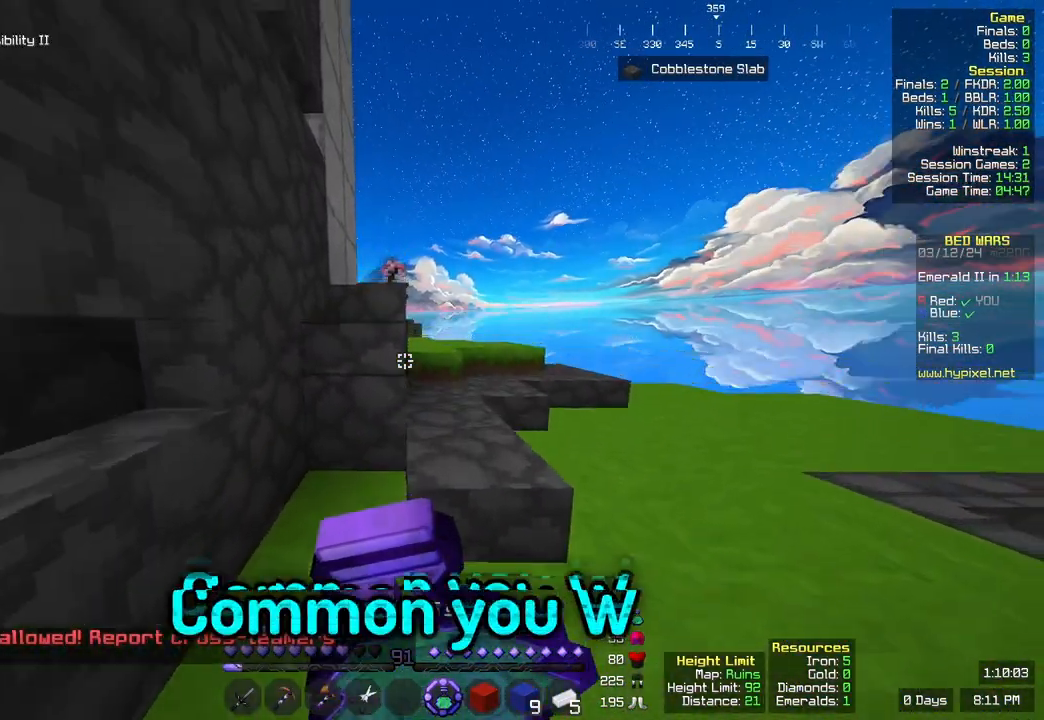
{"keys": ["w"], "mouse": ["right"], "events": [[100, "space", "up"]]}
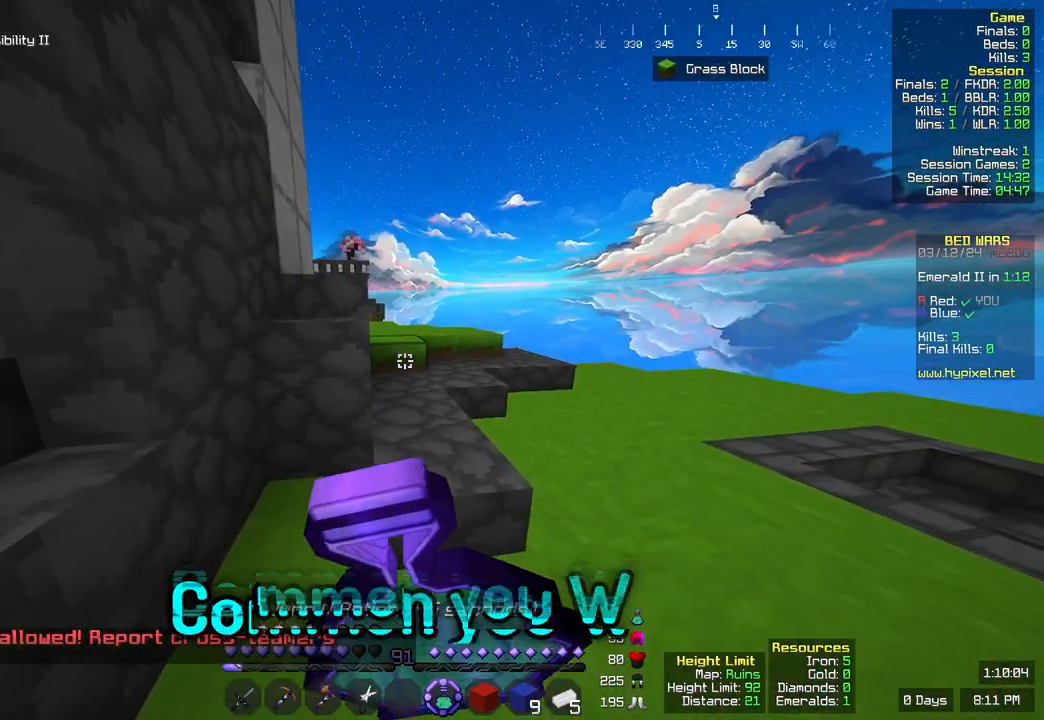
{"keys": ["space", "w"], "mouse": ["right"], "events": [[417, "space", "down"]]}
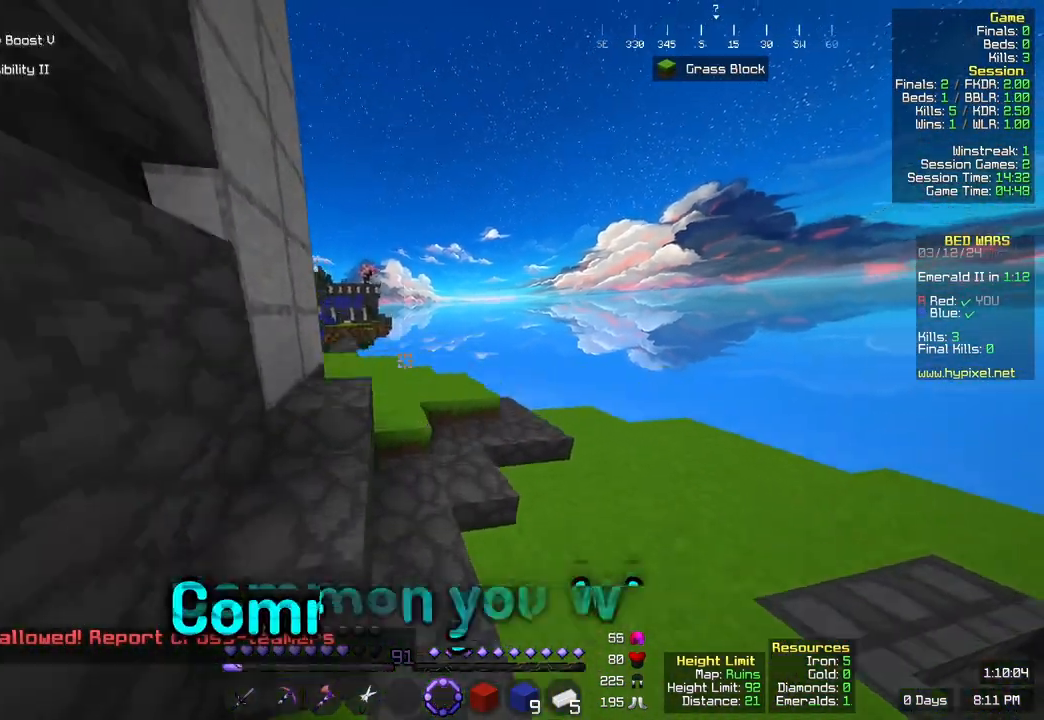
{"keys": ["w"], "mouse": [], "events": [[33, "mouse_right", "up"], [250, "space", "up"]]}
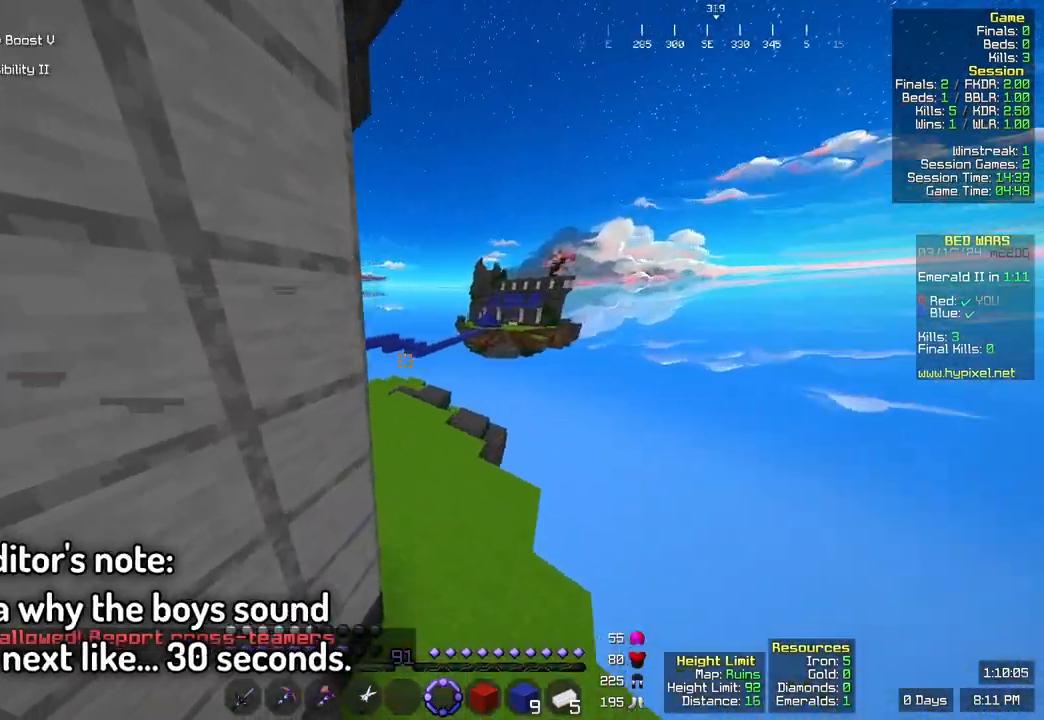
{"keys": ["space", "w"], "mouse": [], "events": [[500, "space", "down"]]}
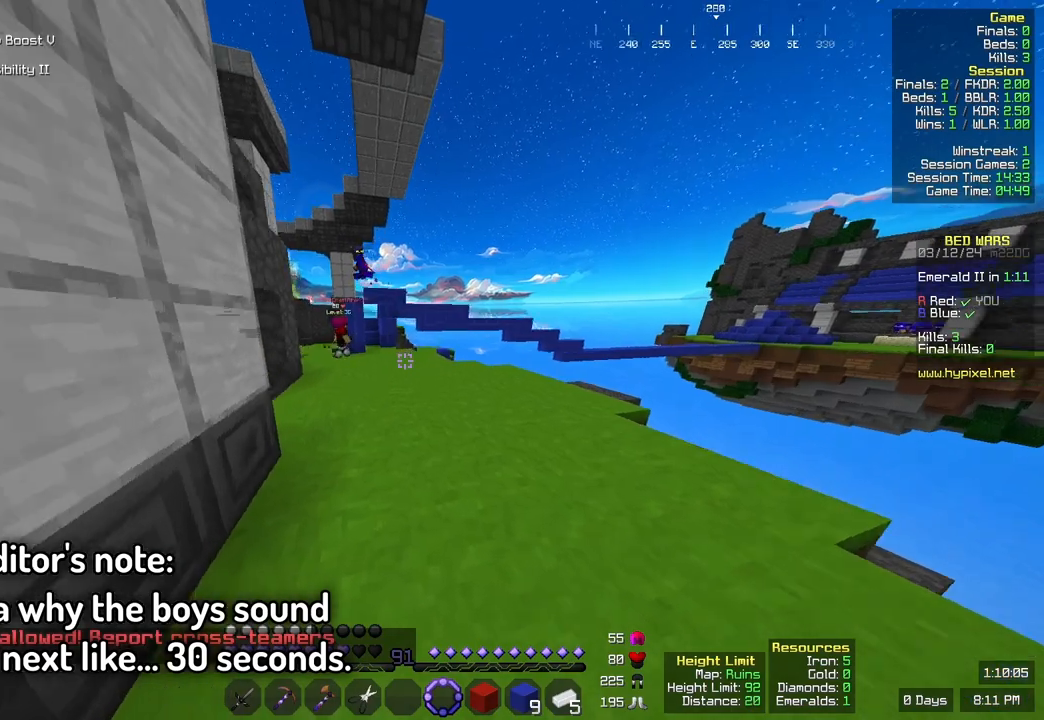
{"keys": ["w"], "mouse": [], "events": [[250, "space", "up"]]}
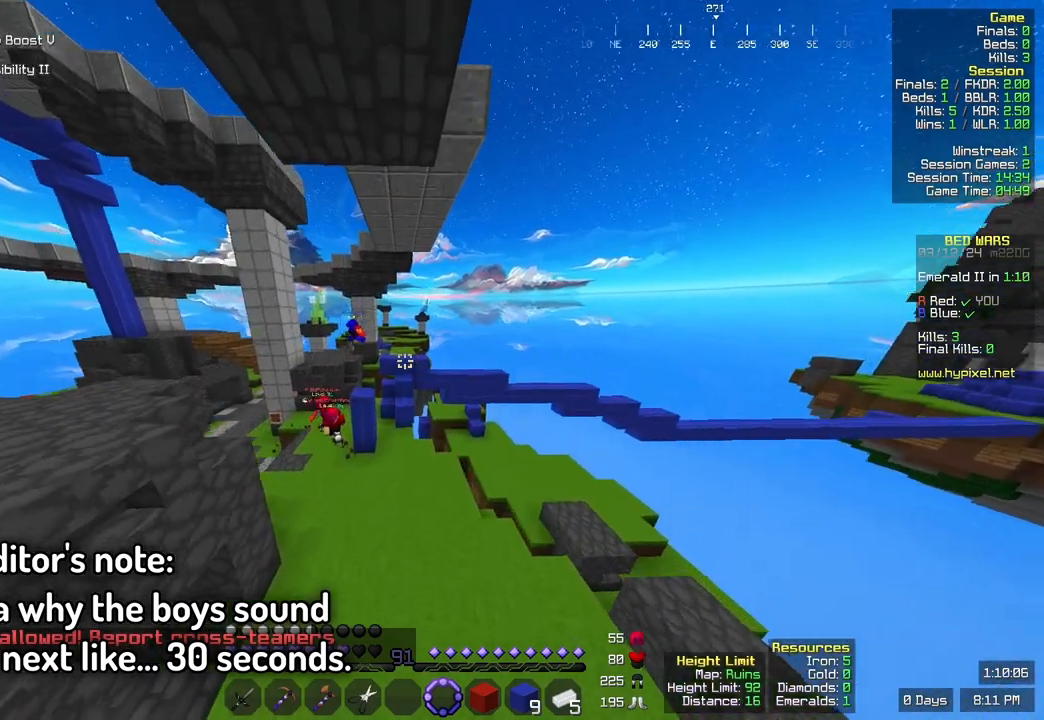
{"keys": ["w"], "mouse": [], "events": []}